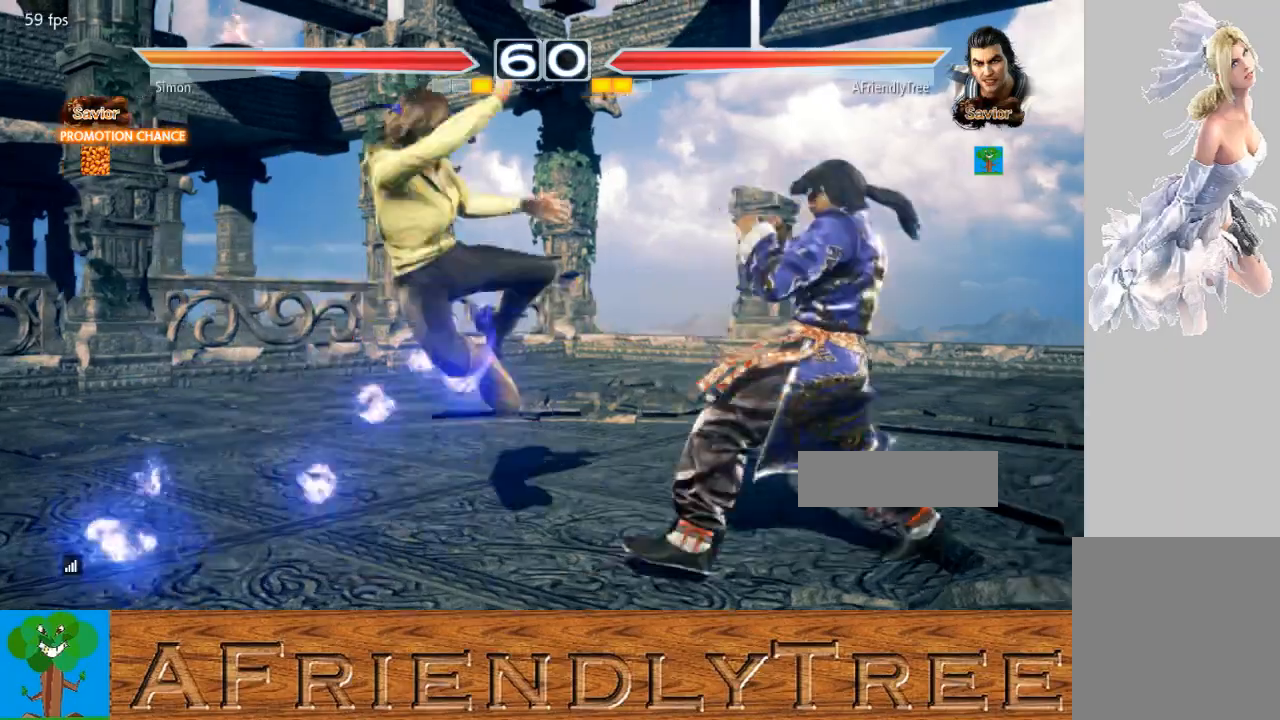
Gameplay with a controller (arcade stick); each line is a JSON object with the inputs held at the frame after it (dt_ms = milliseconds from this image to that frame). "events" lists button and stick changes between this image and that frame as [ms after this image, input, new state], when the widget could be followed in between. Not read: L3 R3.
{"dt_ms": 500, "buttons": ["SQUARE"], "left_stick": "center", "events": [[33, "left_stick", "down-right"], [233, "TRIANGLE", "down"], [233, "left_stick", "center"], [300, "TRIANGLE", "up"], [367, "SQUARE", "down"]]}
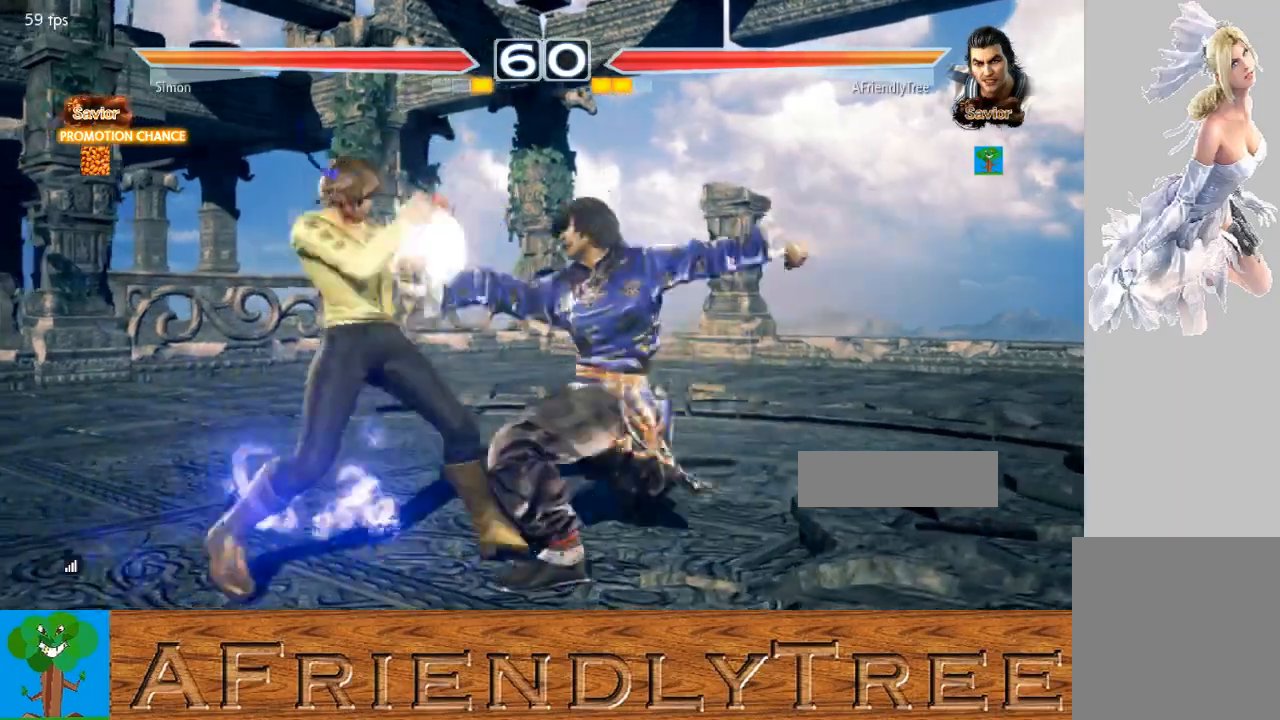
{"dt_ms": 500, "buttons": ["SQUARE"], "left_stick": "center", "events": []}
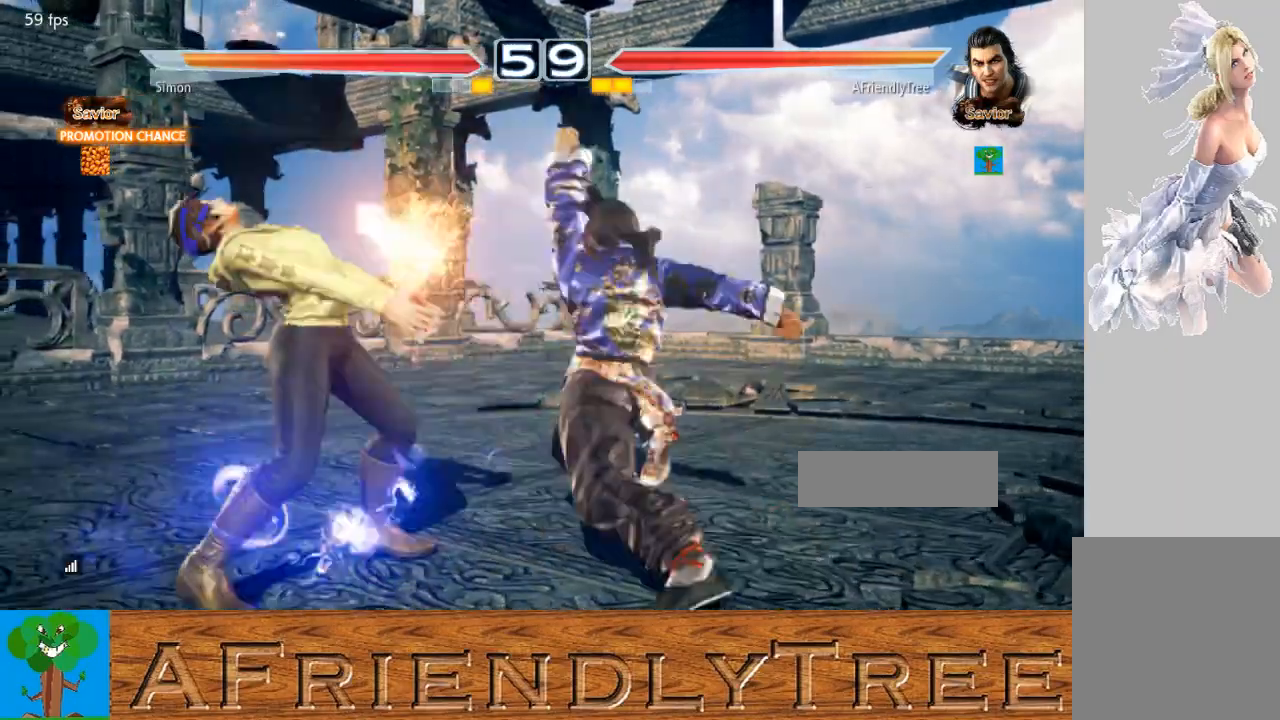
{"dt_ms": 500, "buttons": [], "left_stick": "center", "events": [[300, "SQUARE", "up"], [433, "CROSS", "down"], [433, "left_stick", "left"], [500, "CROSS", "up"], [500, "left_stick", "center"]]}
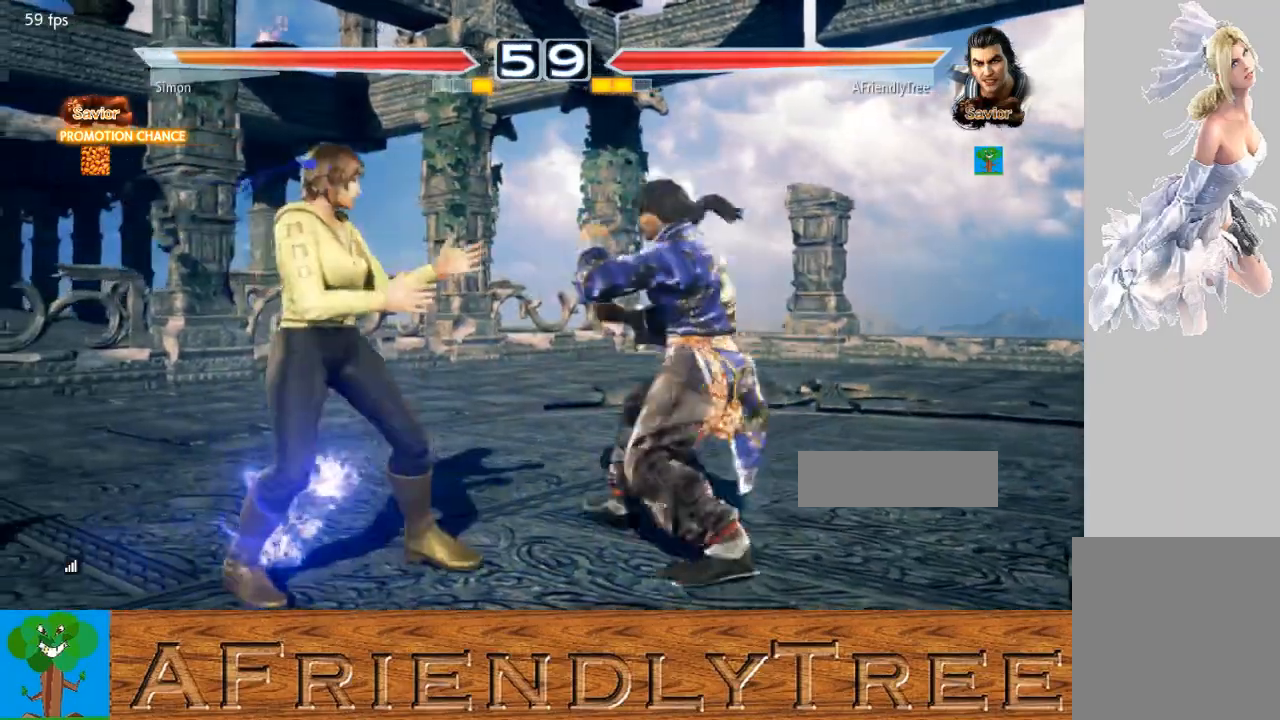
{"dt_ms": 500, "buttons": [], "left_stick": "center", "events": [[100, "SQUARE", "down"], [367, "SQUARE", "up"]]}
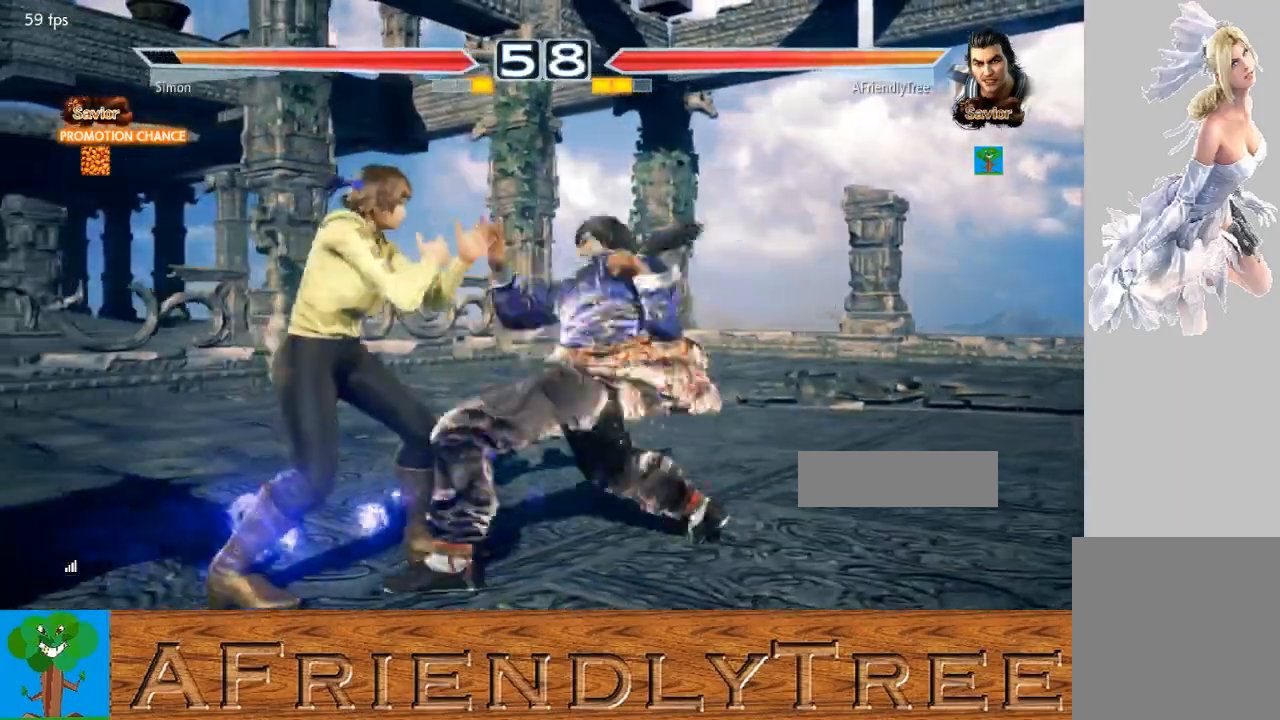
{"dt_ms": 500, "buttons": [], "left_stick": "right", "events": [[400, "left_stick", "right"]]}
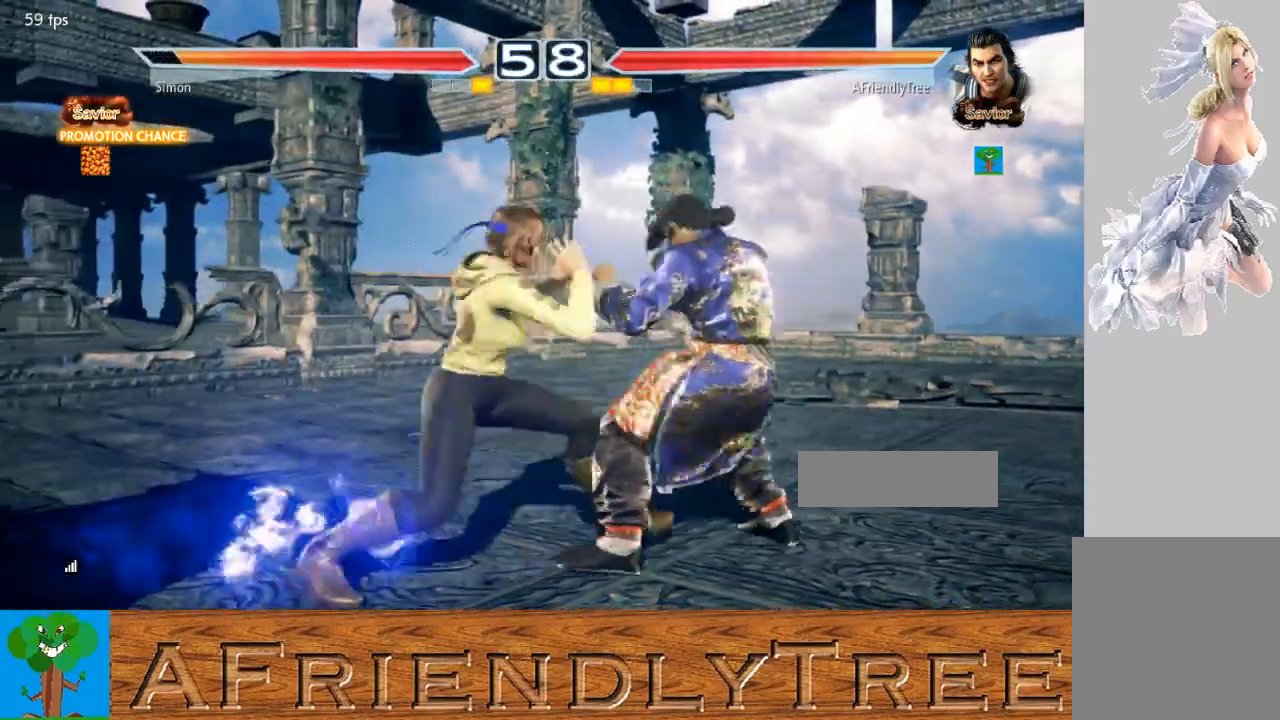
{"dt_ms": 500, "buttons": [], "left_stick": "right", "events": []}
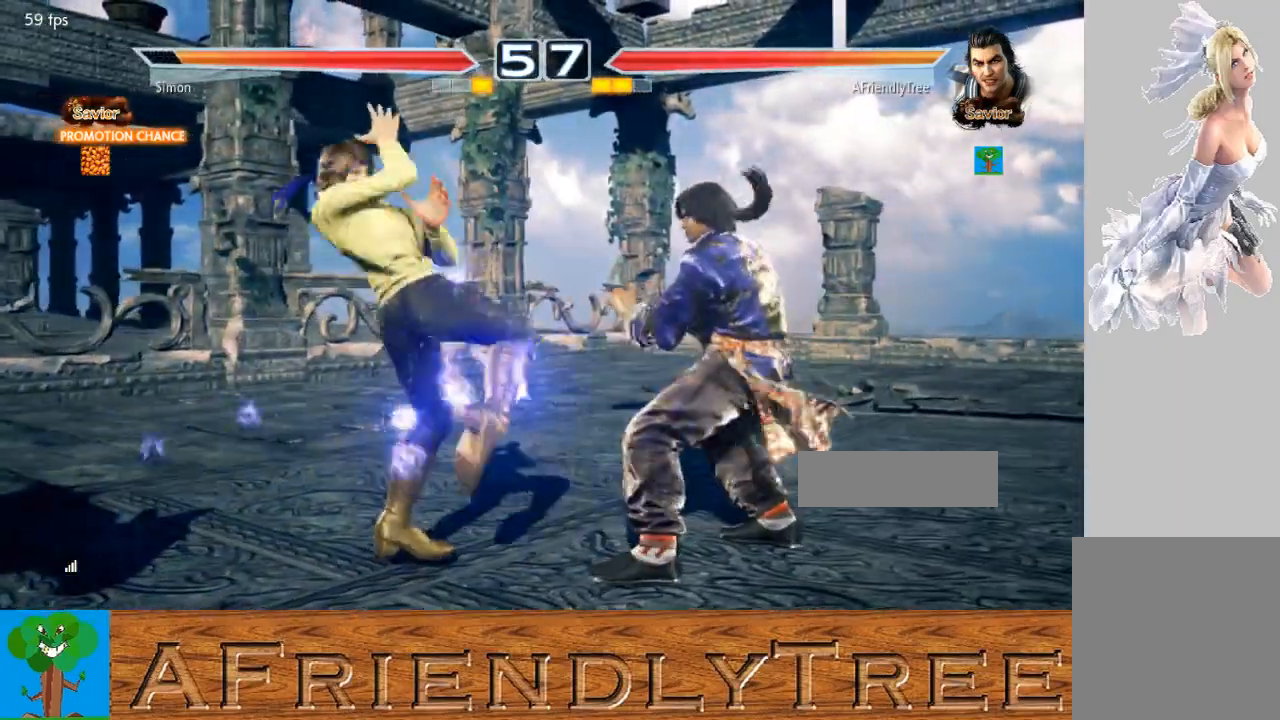
{"dt_ms": 500, "buttons": [], "left_stick": "right", "events": [[167, "left_stick", "center"], [233, "left_stick", "right"], [333, "left_stick", "center"], [433, "left_stick", "right"]]}
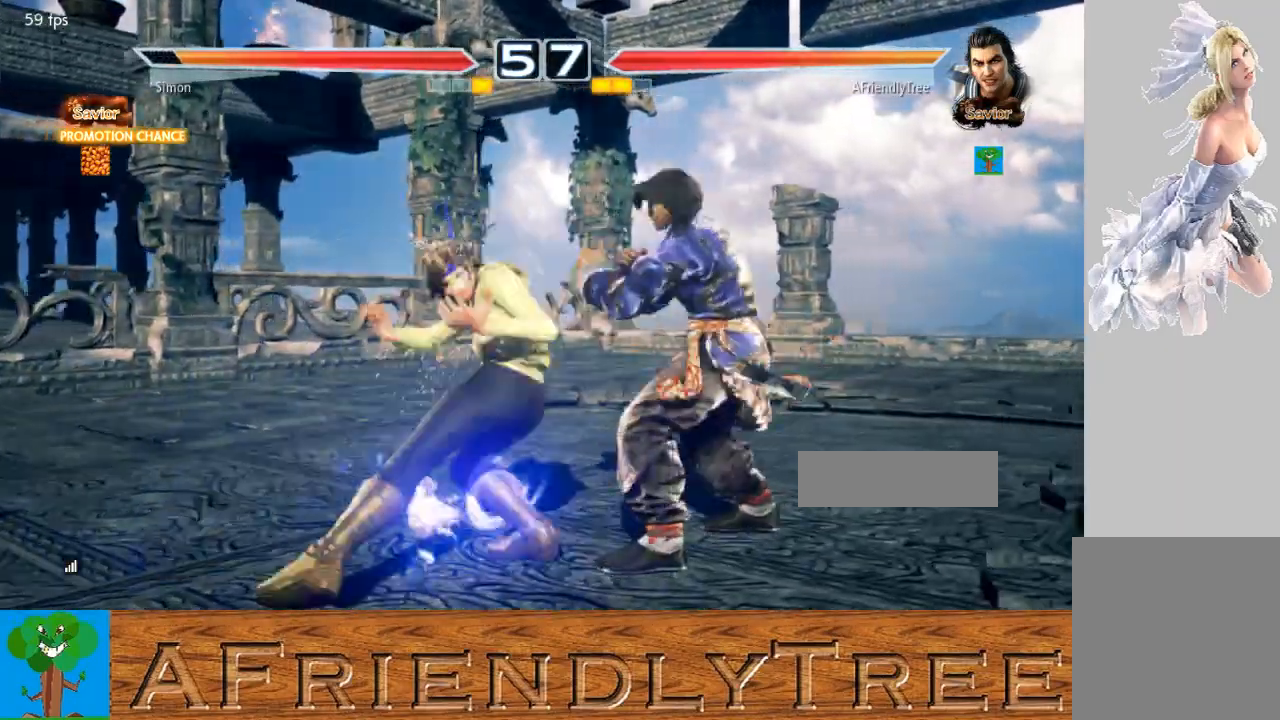
{"dt_ms": 500, "buttons": [], "left_stick": "center", "events": [[233, "left_stick", "center"], [300, "left_stick", "down-left"], [367, "TRIANGLE", "down"], [467, "TRIANGLE", "up"], [500, "left_stick", "center"]]}
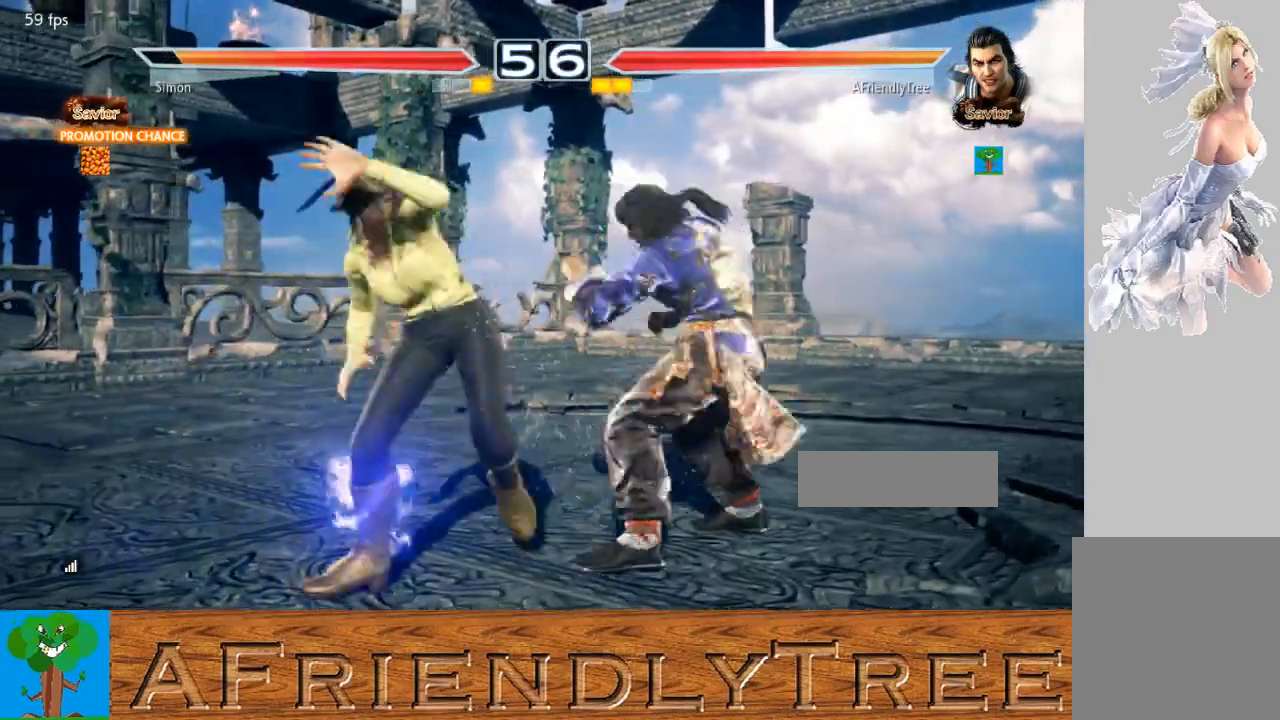
{"dt_ms": 500, "buttons": [], "left_stick": "center", "events": []}
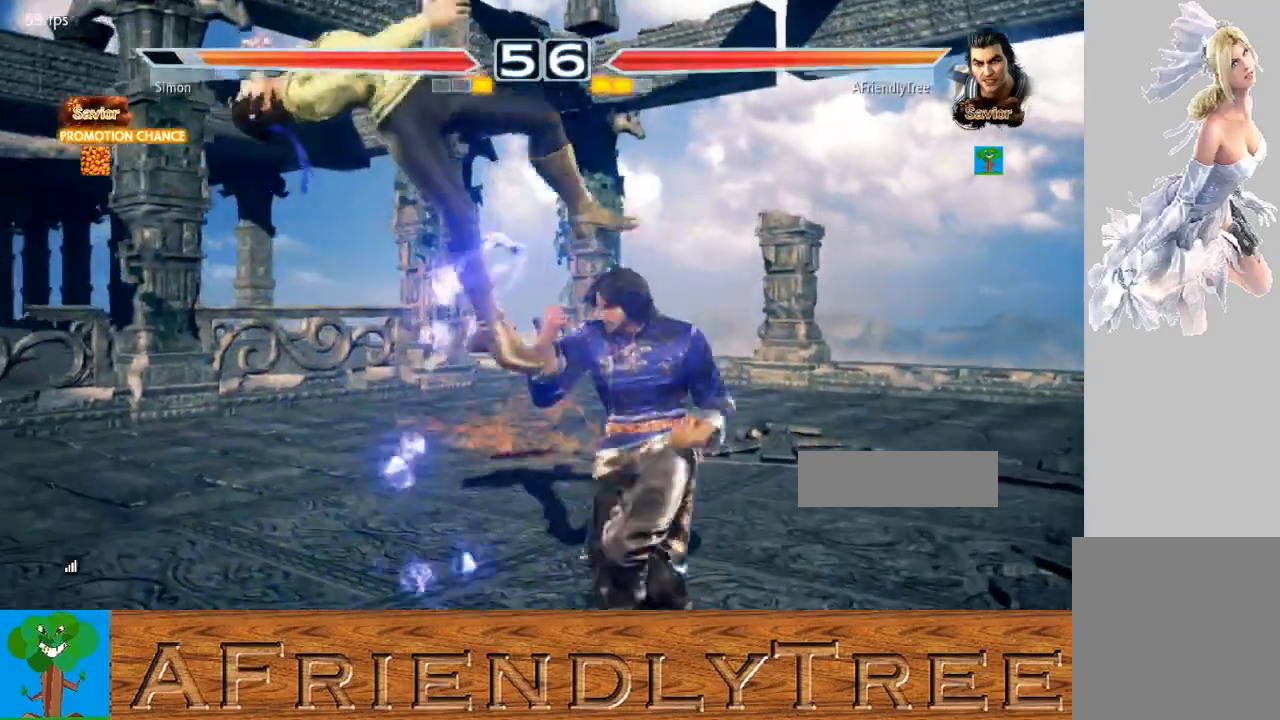
{"dt_ms": 500, "buttons": ["SQUARE"], "left_stick": "center", "events": [[33, "left_stick", "left"], [67, "CROSS", "down"], [167, "CROSS", "up"], [167, "left_stick", "center"], [233, "SQUARE", "down"]]}
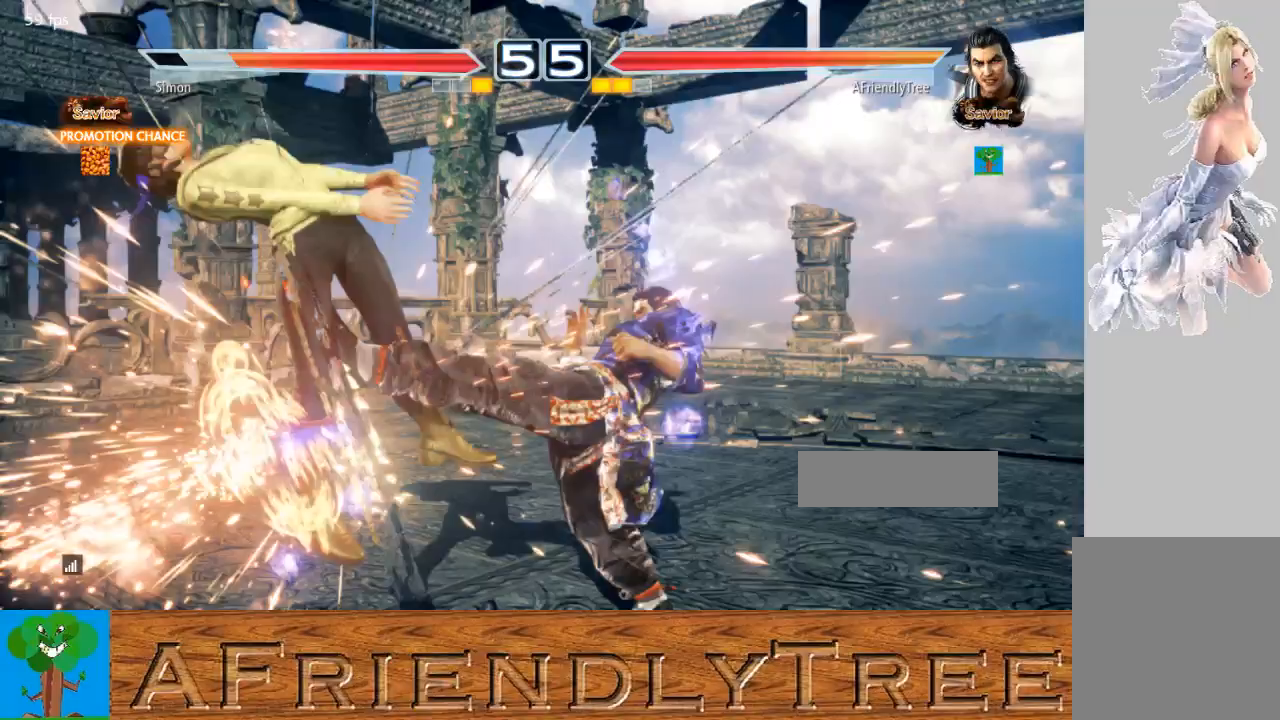
{"dt_ms": 500, "buttons": ["SQUARE"], "left_stick": "center", "events": []}
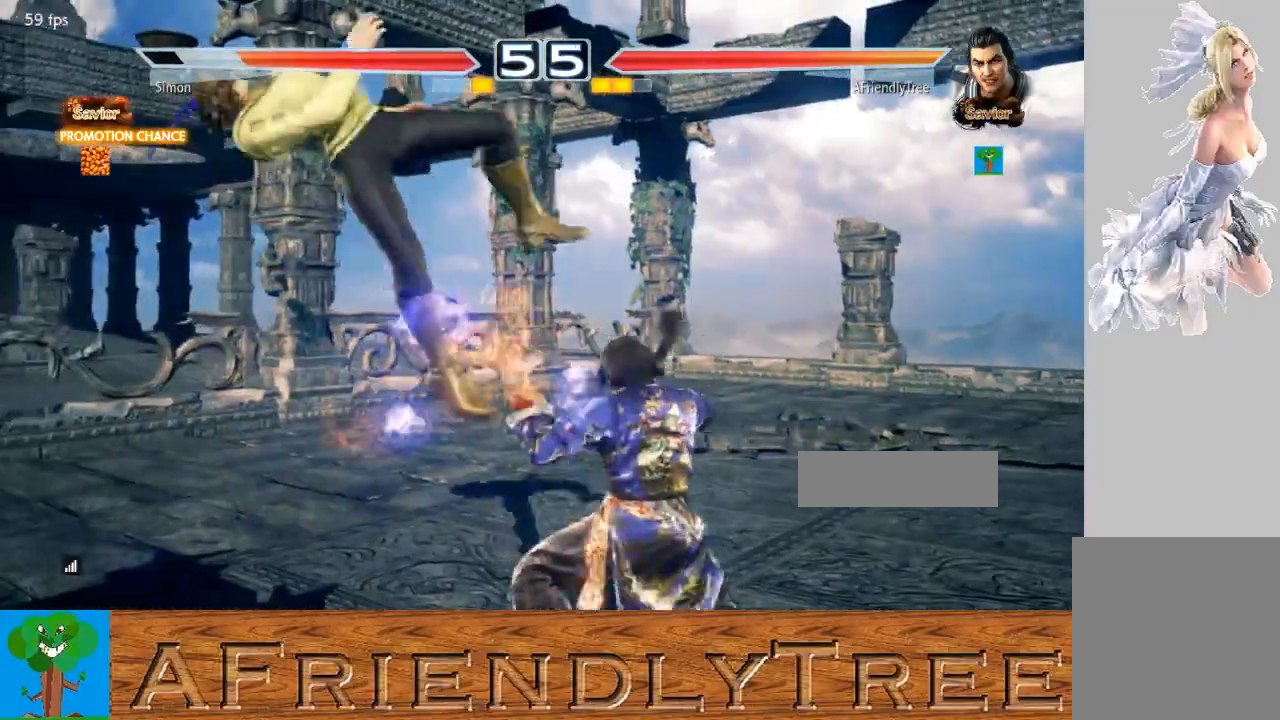
{"dt_ms": 500, "buttons": [], "left_stick": "center", "events": [[67, "TRIANGLE", "down"], [133, "SQUARE", "up"], [167, "TRIANGLE", "up"], [233, "SQUARE", "down"], [367, "SQUARE", "up"]]}
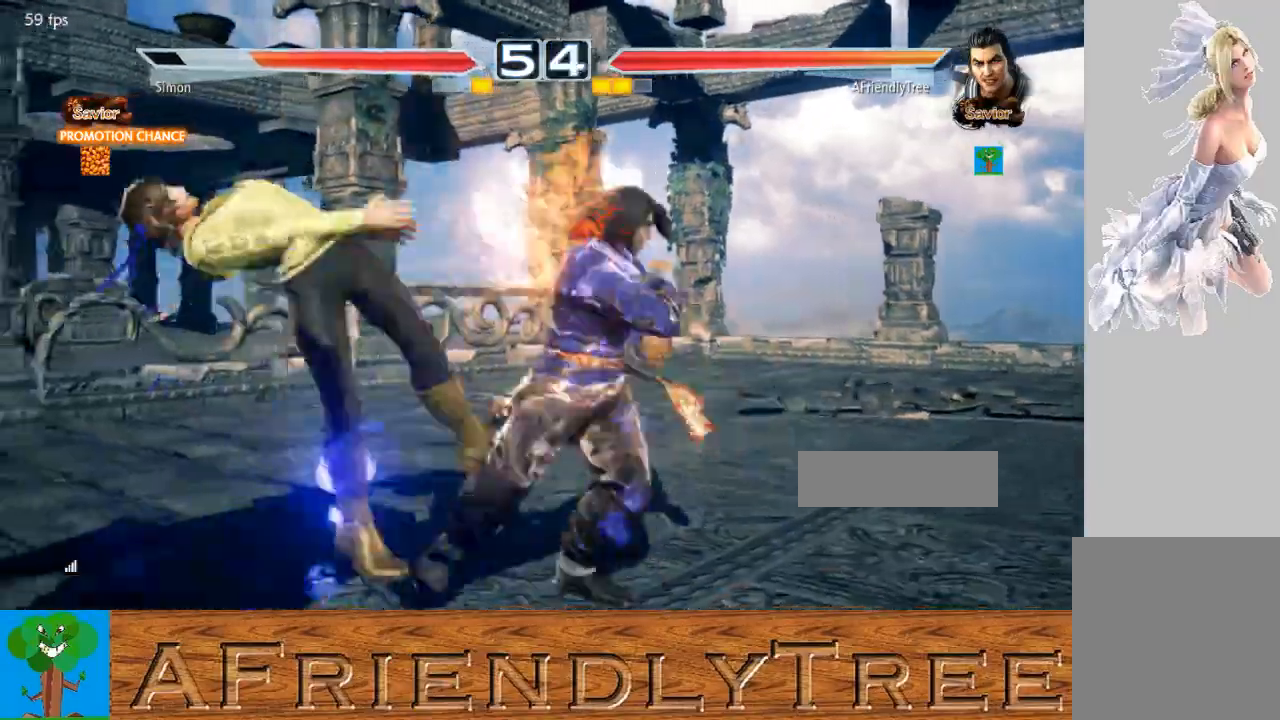
{"dt_ms": 500, "buttons": [], "left_stick": "center", "events": []}
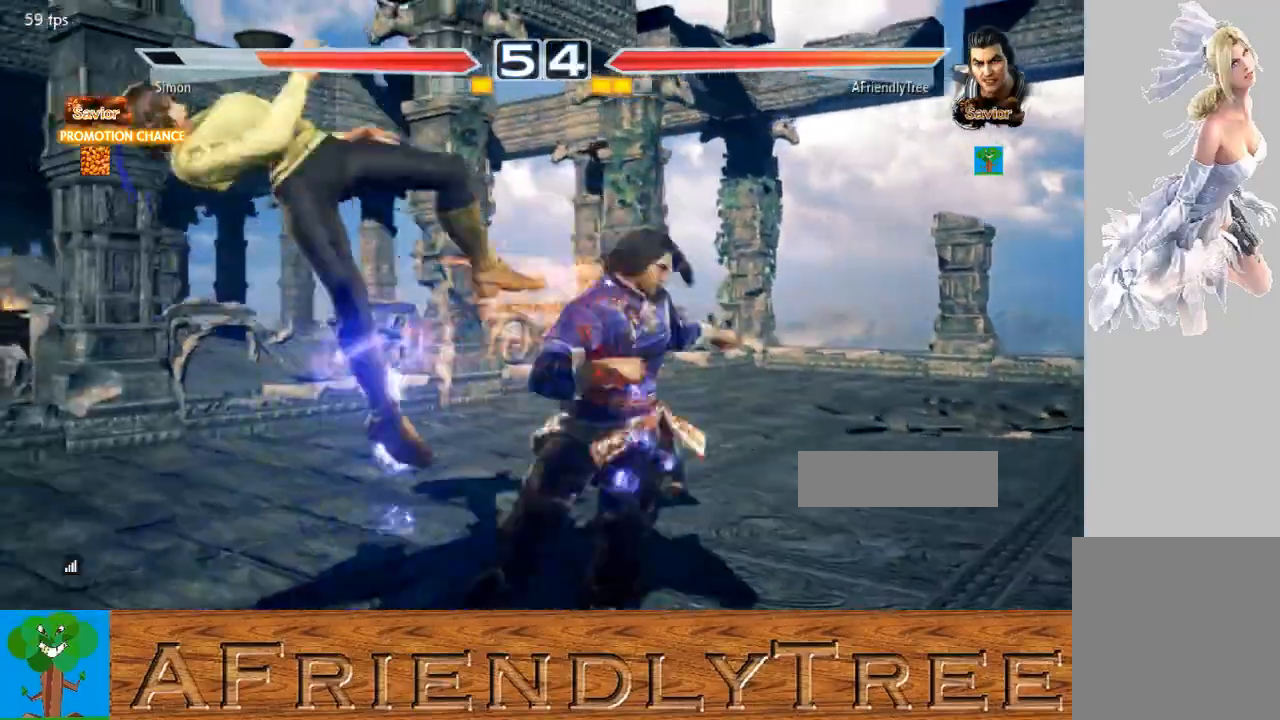
{"dt_ms": 500, "buttons": ["SQUARE"], "left_stick": "center", "events": [[33, "CIRCLE", "down"], [133, "CIRCLE", "up"], [233, "SQUARE", "down"]]}
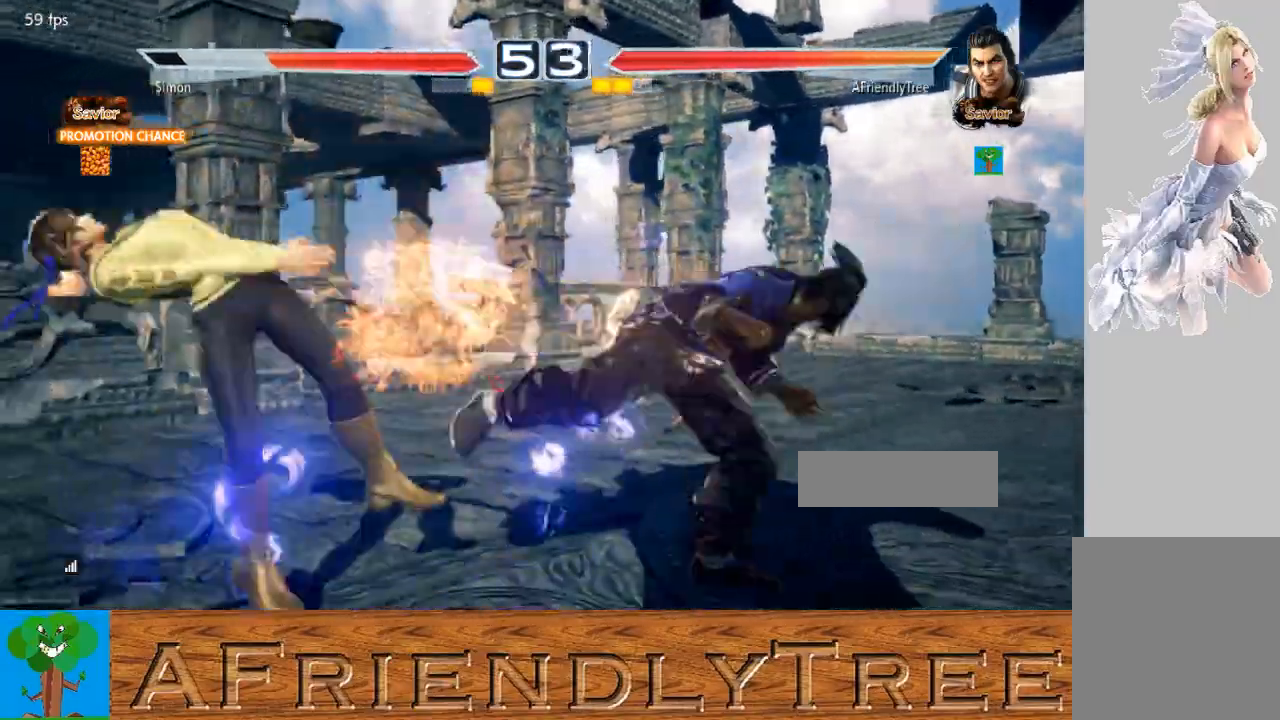
{"dt_ms": 500, "buttons": [], "left_stick": "center", "events": [[467, "SQUARE", "up"]]}
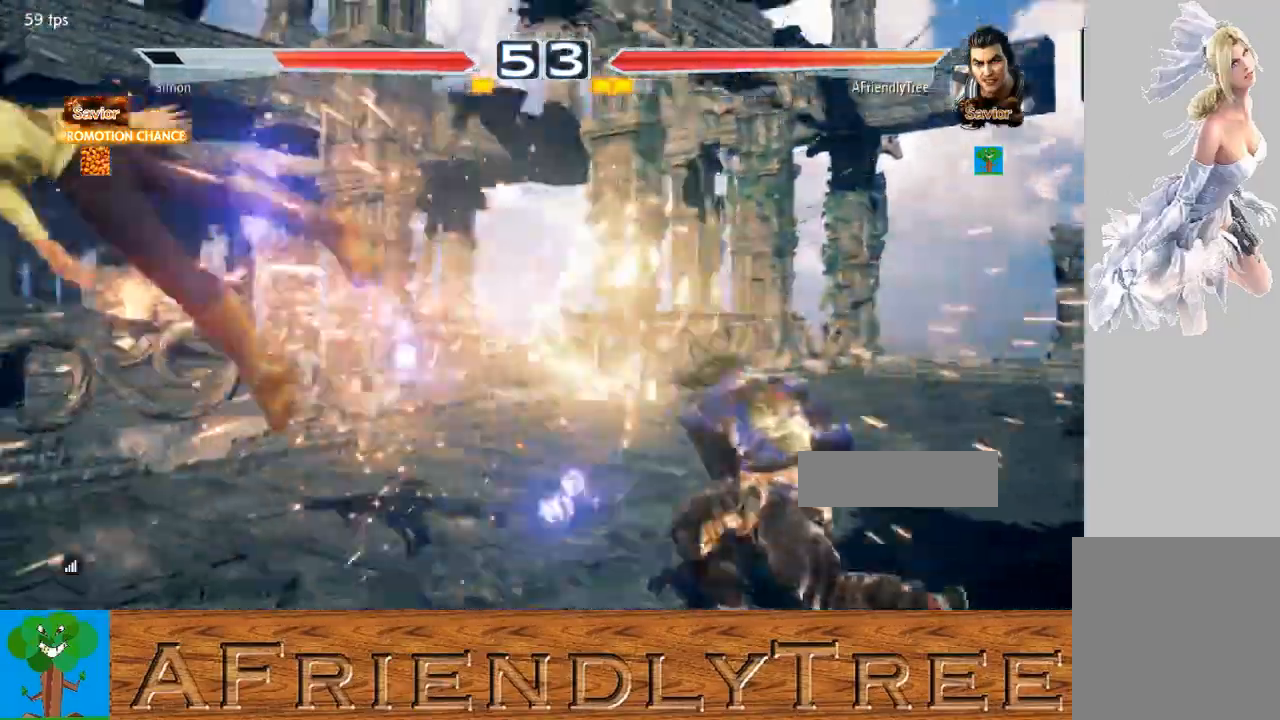
{"dt_ms": 1000, "buttons": ["CROSS", "CIRCLE"], "left_stick": "left"}
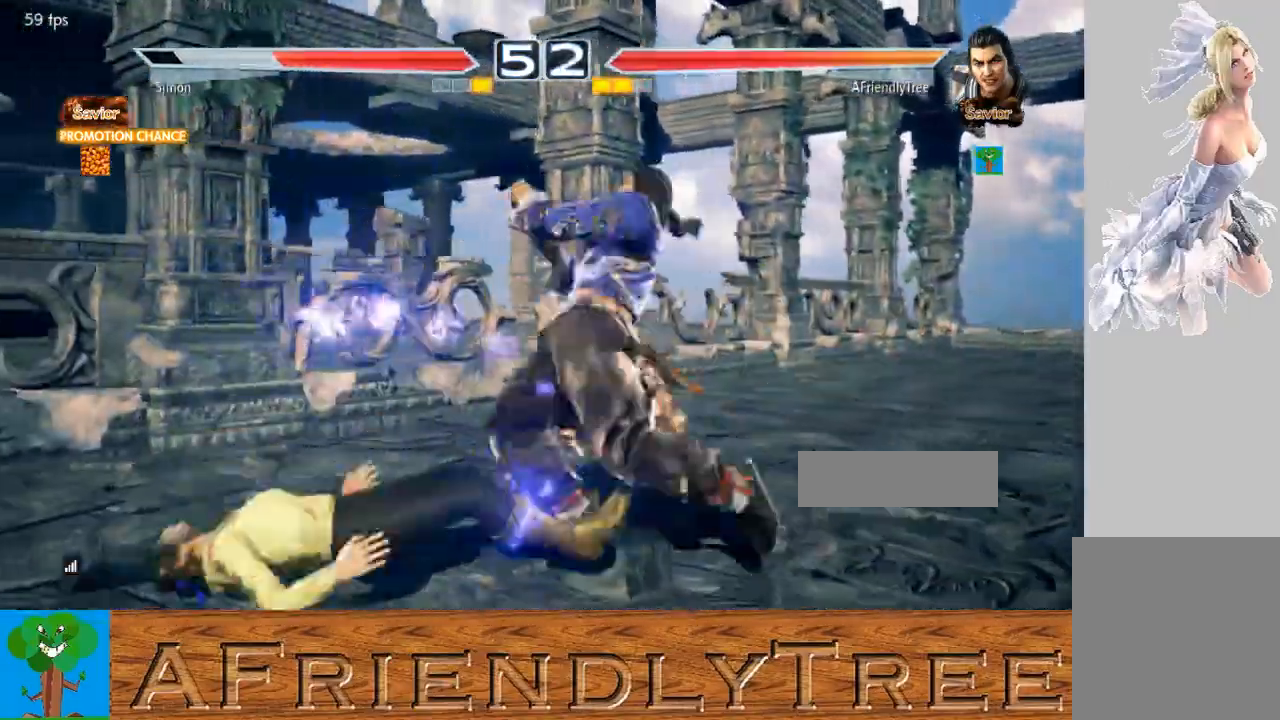
{"dt_ms": 500, "buttons": ["CROSS", "CIRCLE"], "left_stick": "left", "events": []}
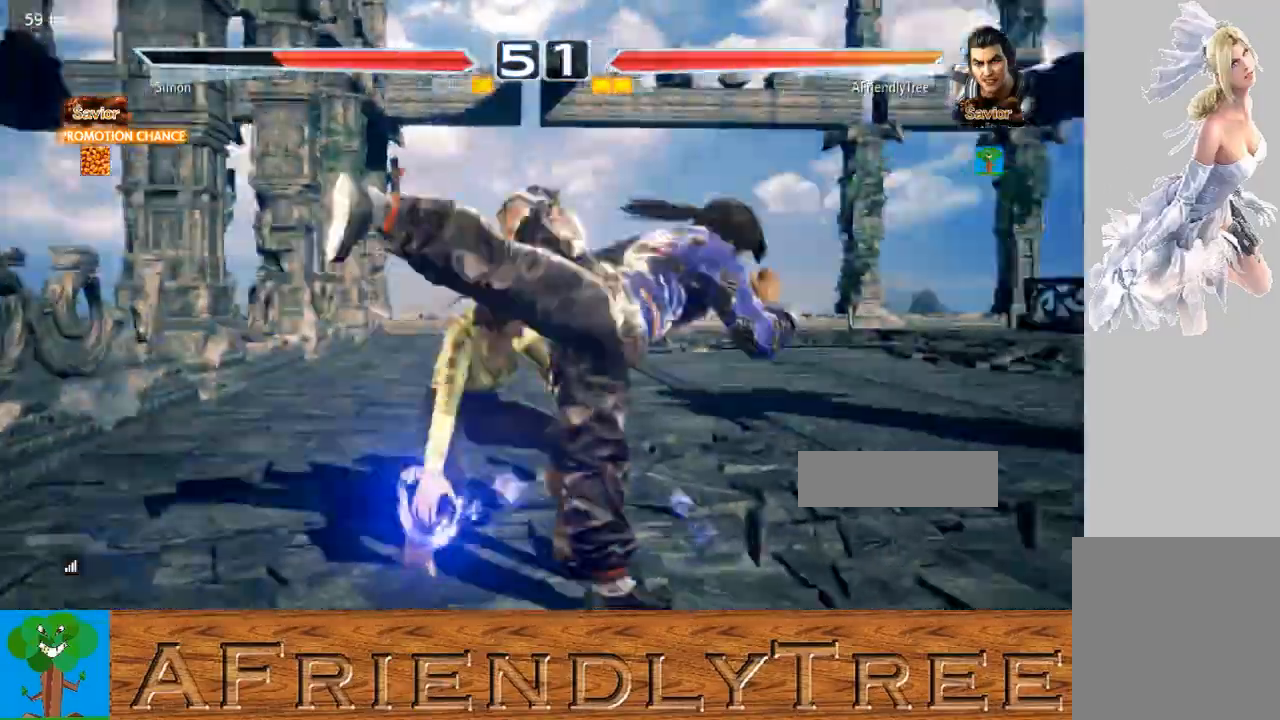
{"dt_ms": 500, "buttons": [], "left_stick": "right", "events": [[100, "left_stick", "center"], [200, "CIRCLE", "up"], [233, "CROSS", "up"], [300, "left_stick", "right"]]}
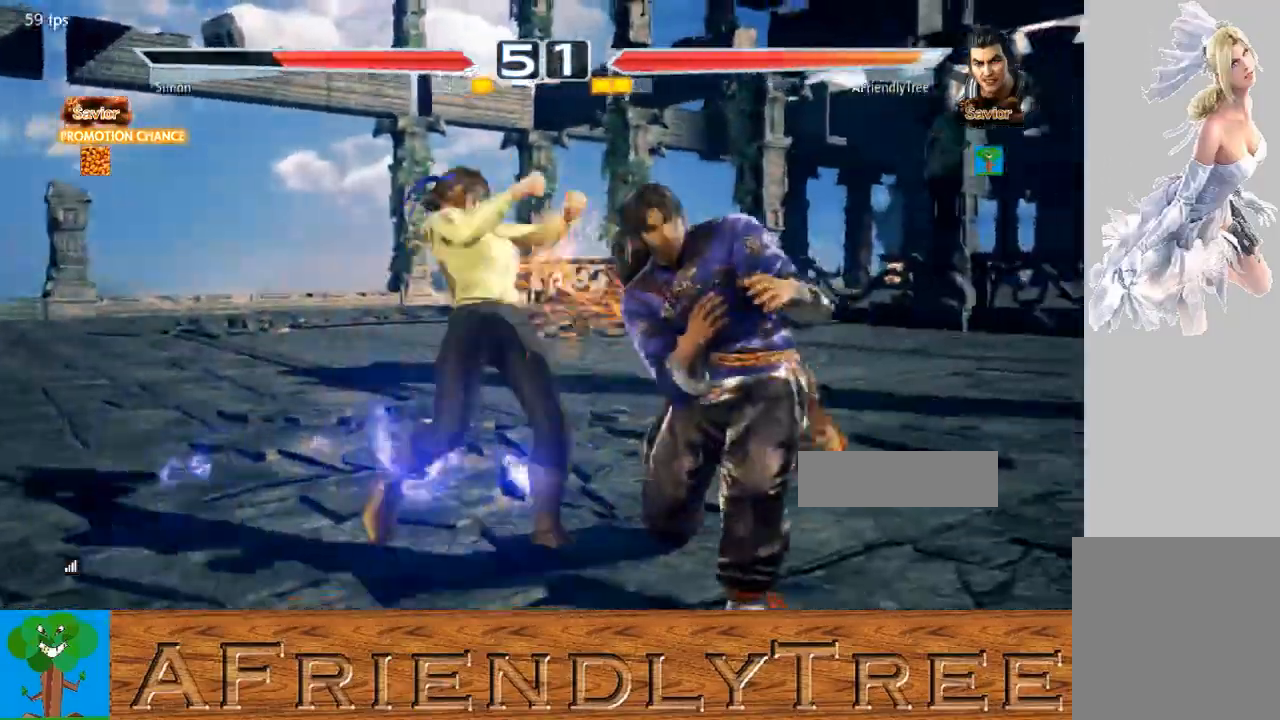
{"dt_ms": 500, "buttons": [], "left_stick": "right", "events": []}
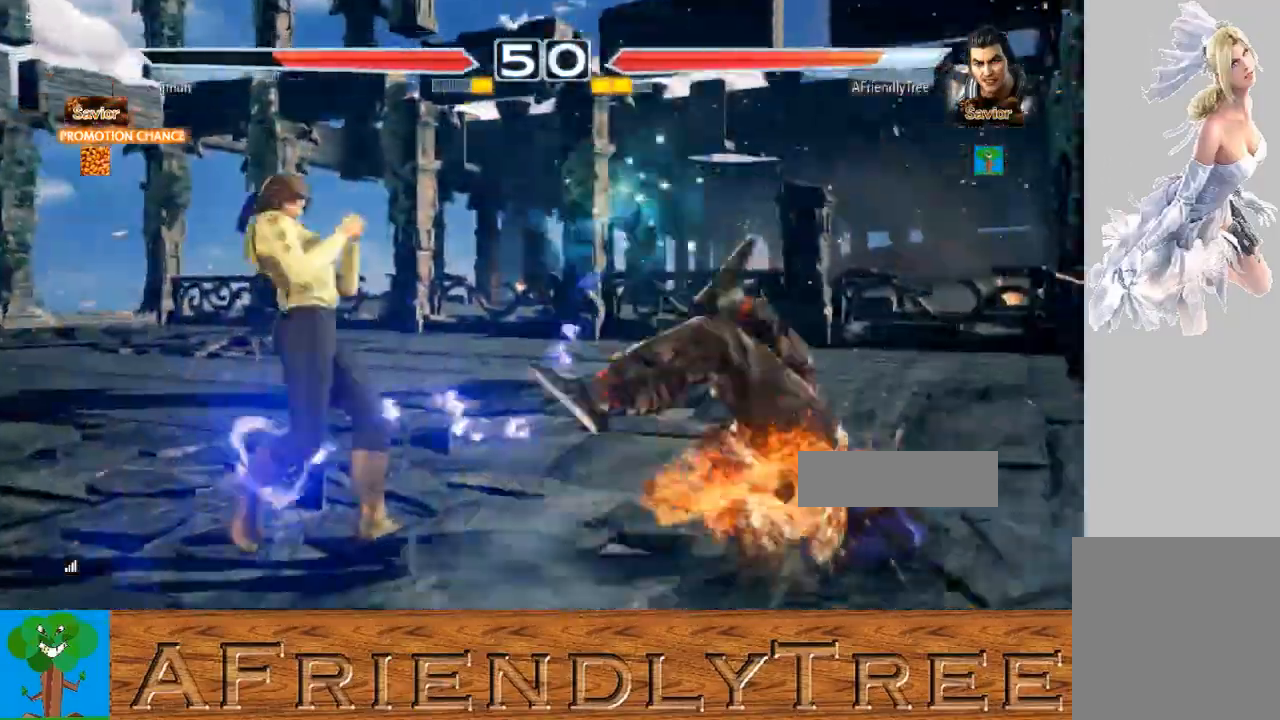
{"dt_ms": 500, "buttons": ["TRIANGLE"], "left_stick": "up", "events": [[267, "left_stick", "up"], [333, "TRIANGLE", "down"], [400, "TRIANGLE", "up"], [500, "TRIANGLE", "down"]]}
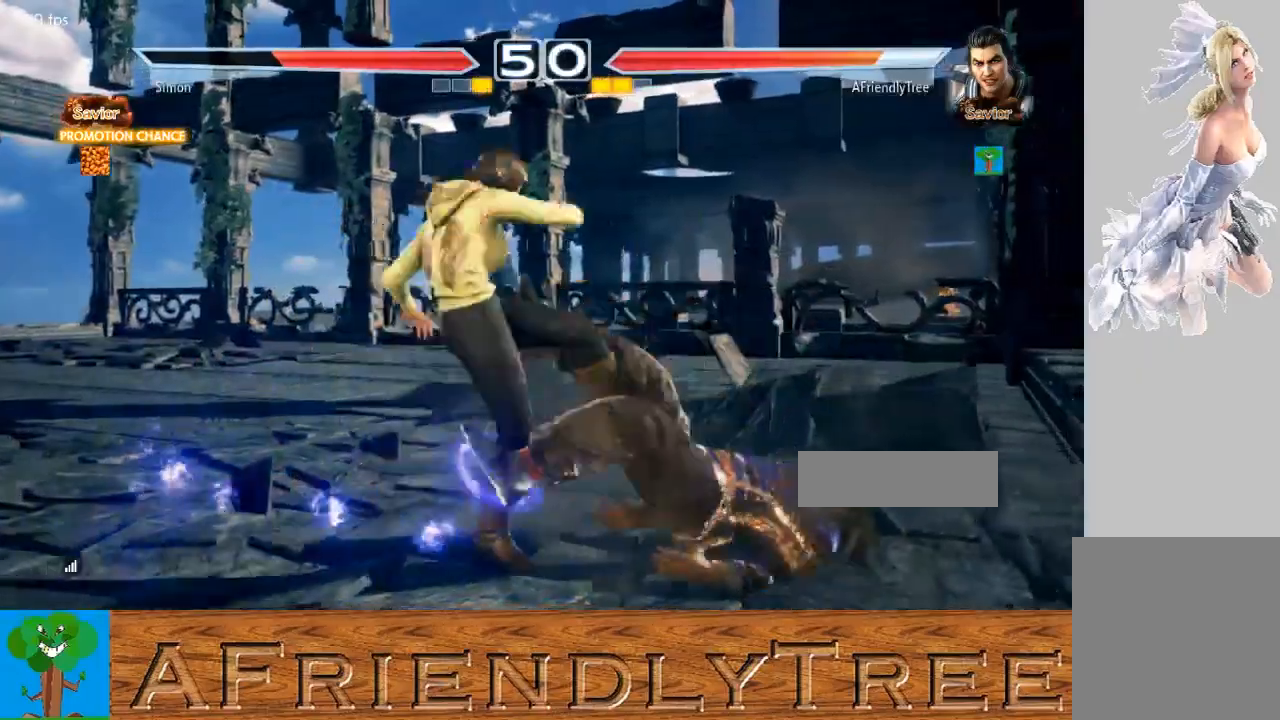
{"dt_ms": 500, "buttons": ["TRIANGLE"], "left_stick": "up", "events": [[333, "TRIANGLE", "up"], [467, "TRIANGLE", "down"]]}
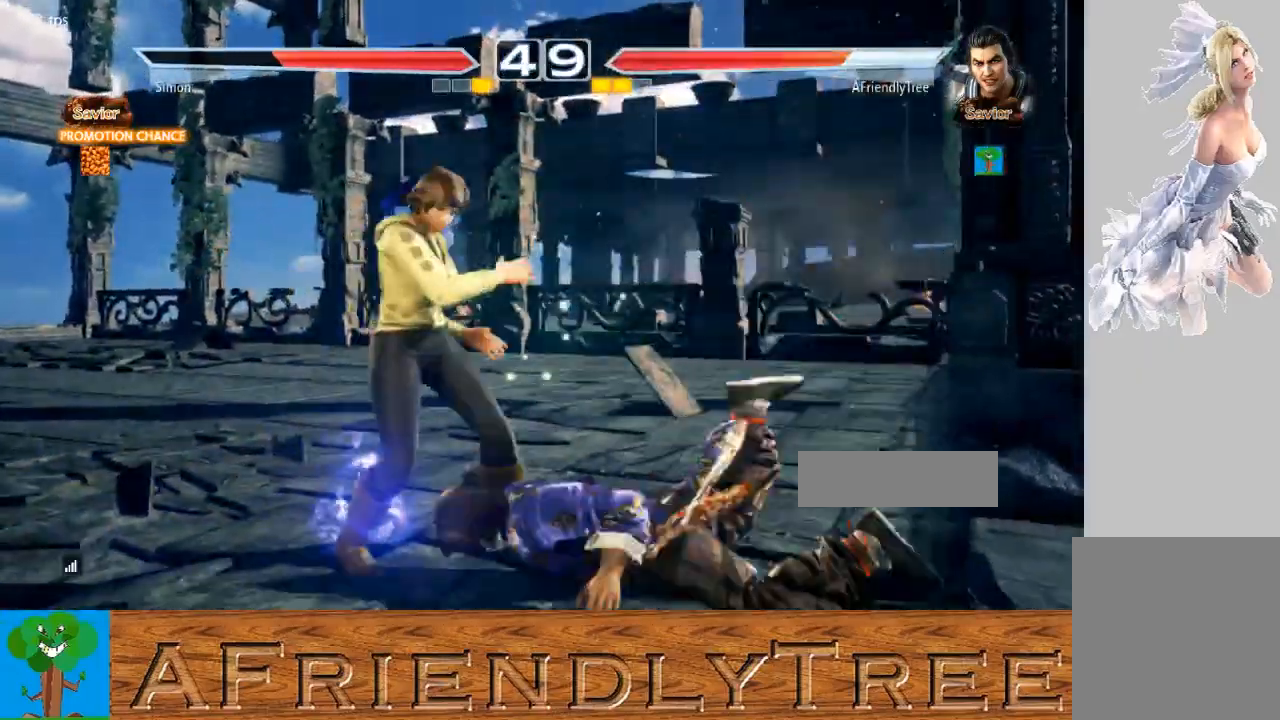
{"dt_ms": 500, "buttons": [], "left_stick": "down-right", "events": [[67, "TRIANGLE", "up"], [133, "TRIANGLE", "down"], [400, "TRIANGLE", "up"], [433, "left_stick", "down-right"]]}
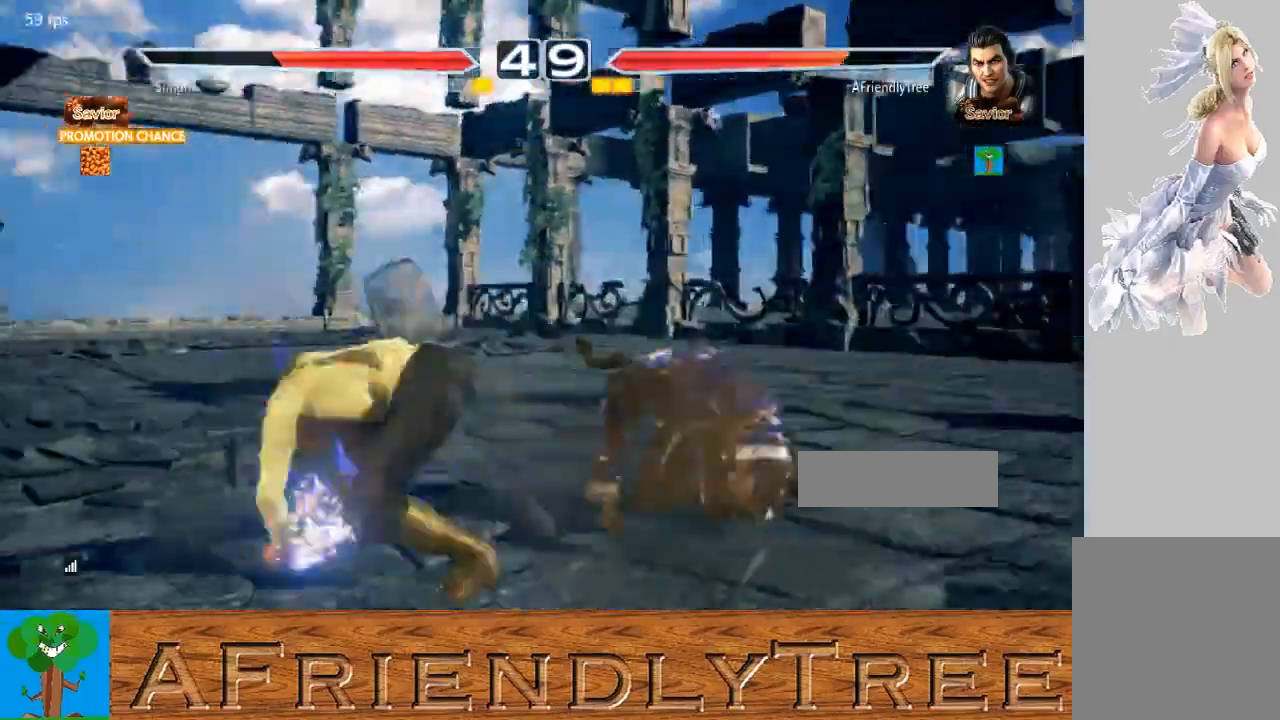
{"dt_ms": 500, "buttons": [], "left_stick": "right", "events": [[267, "left_stick", "right"]]}
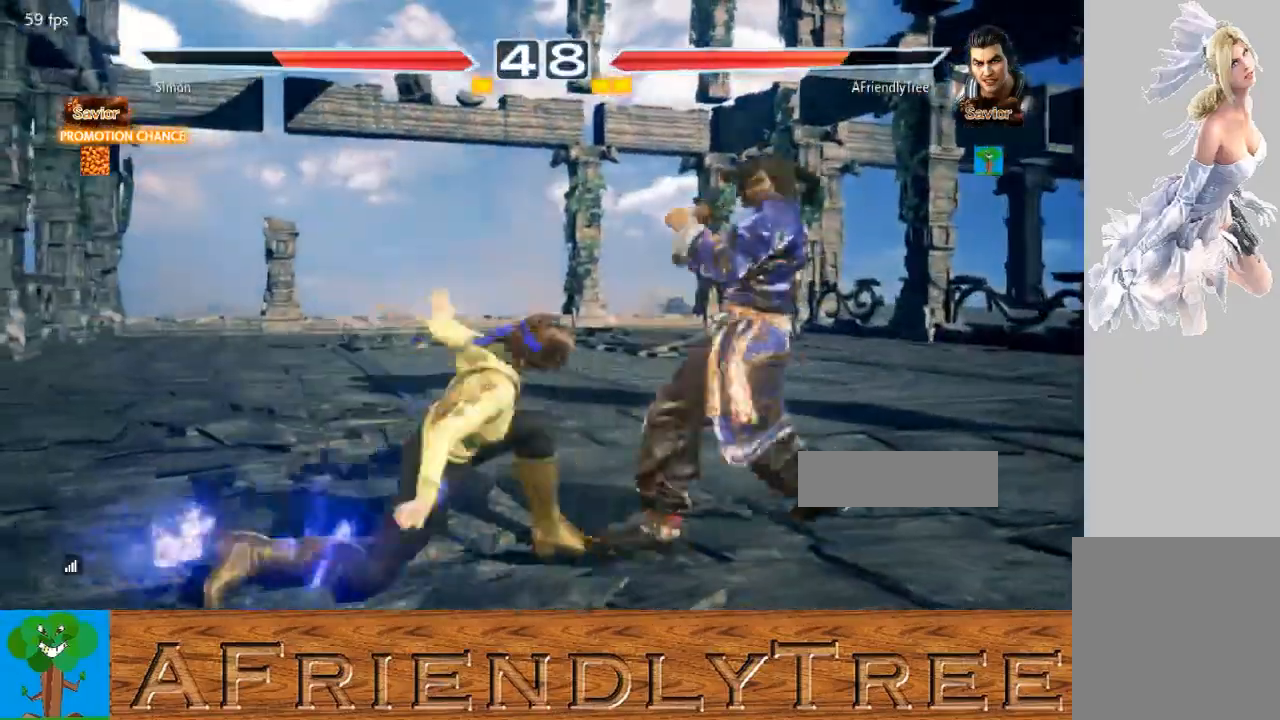
{"dt_ms": 500, "buttons": [], "left_stick": "right", "events": [[367, "left_stick", "center"], [467, "left_stick", "right"]]}
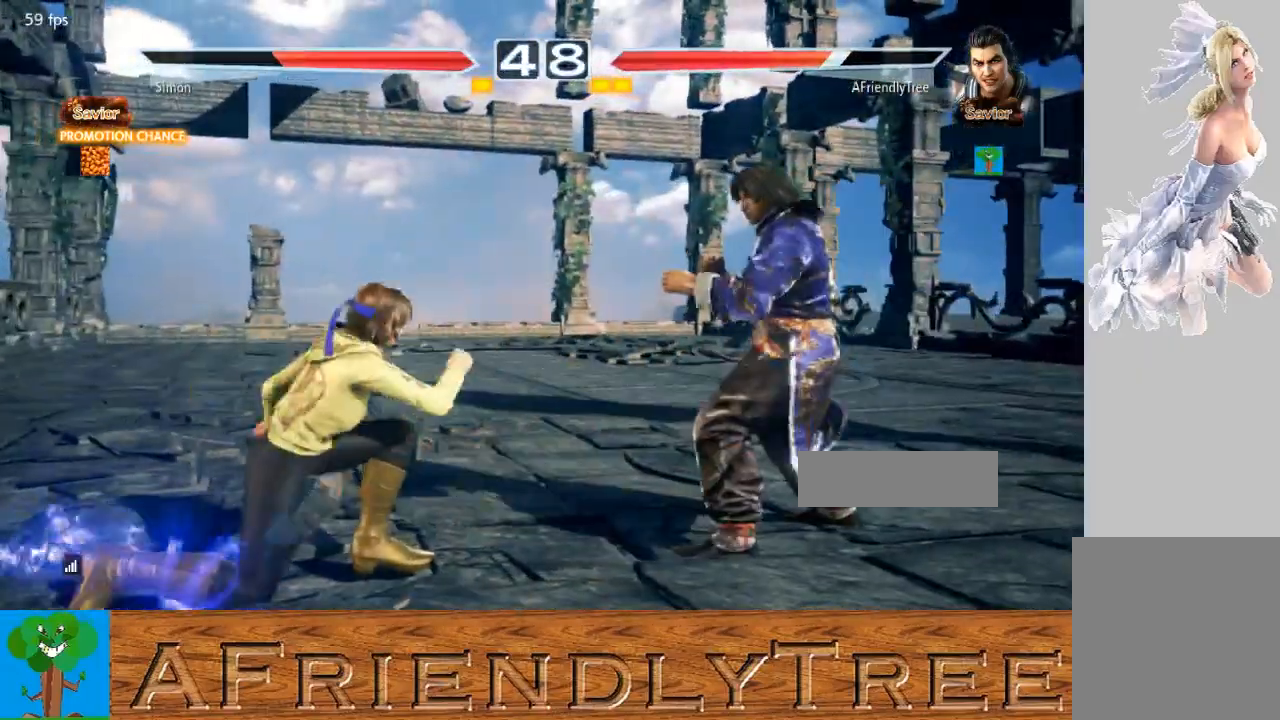
{"dt_ms": 500, "buttons": [], "left_stick": "right", "events": [[33, "left_stick", "center"], [133, "left_stick", "right"]]}
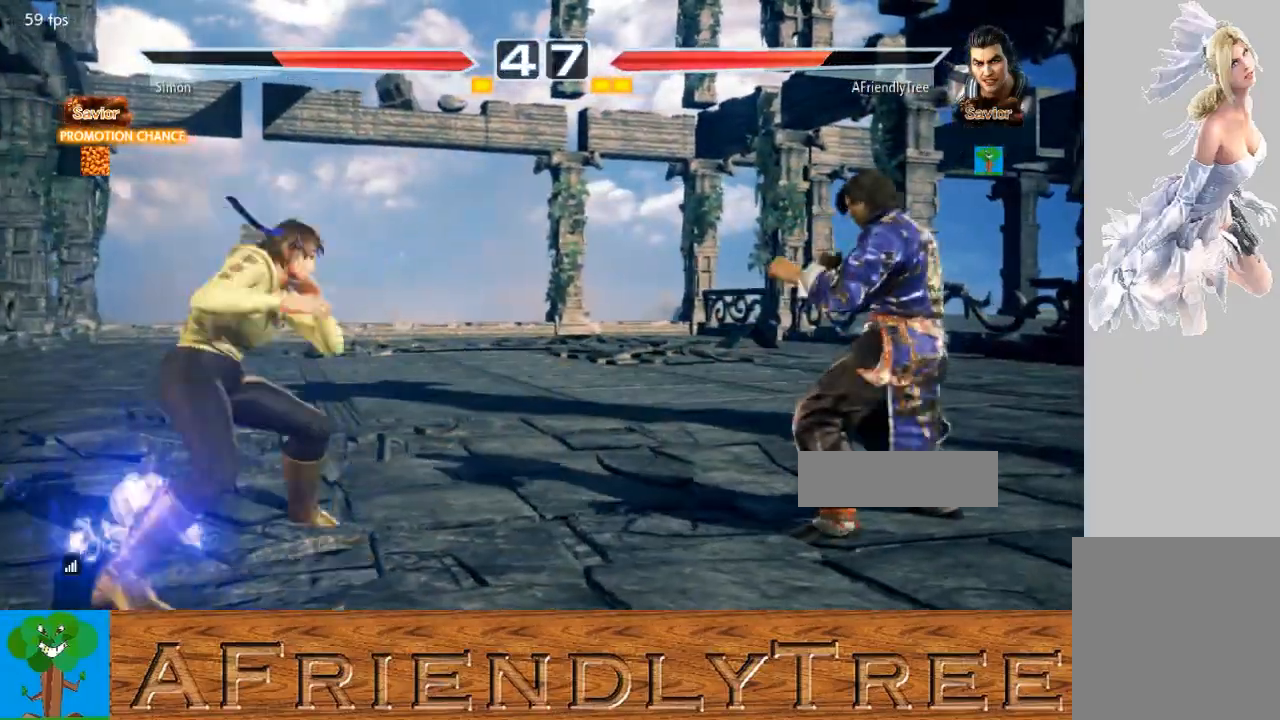
{"dt_ms": 500, "buttons": [], "left_stick": "right", "events": [[33, "left_stick", "down-right"], [200, "left_stick", "right"]]}
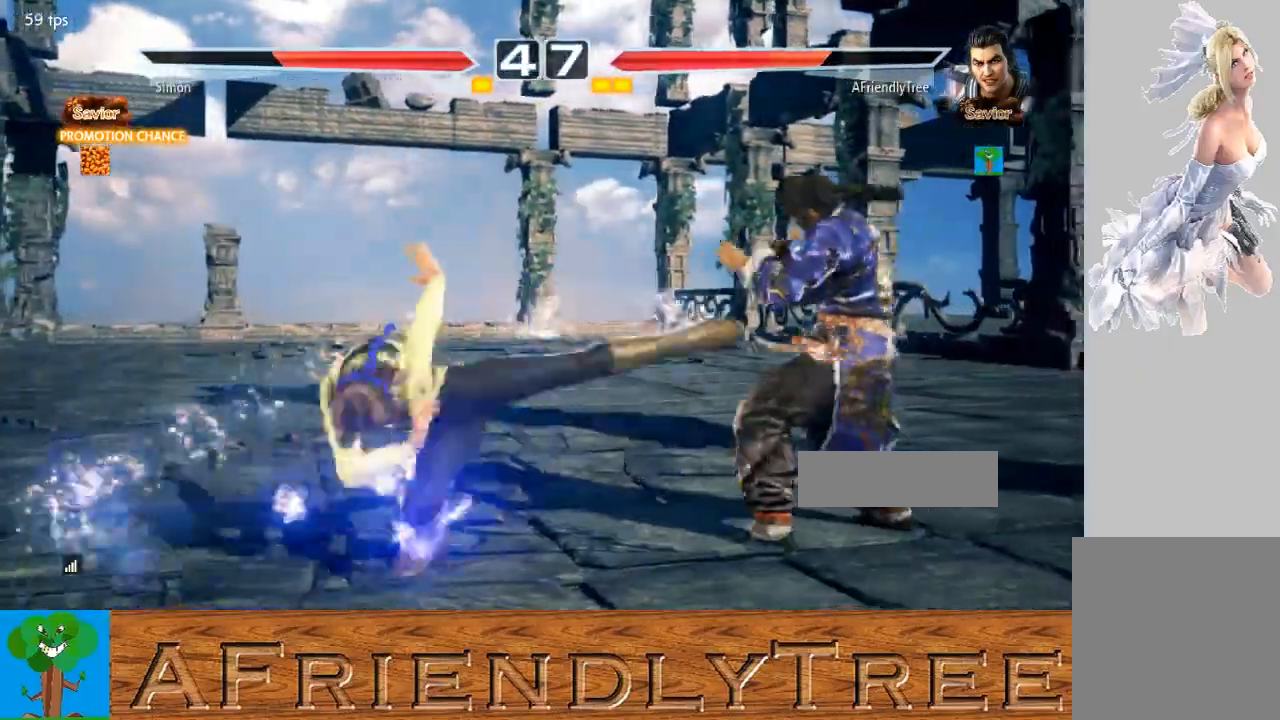
{"dt_ms": 500, "buttons": ["SQUARE"], "left_stick": "center", "events": [[233, "left_stick", "center"], [433, "left_stick", "left"], [500, "SQUARE", "down"], [500, "left_stick", "center"]]}
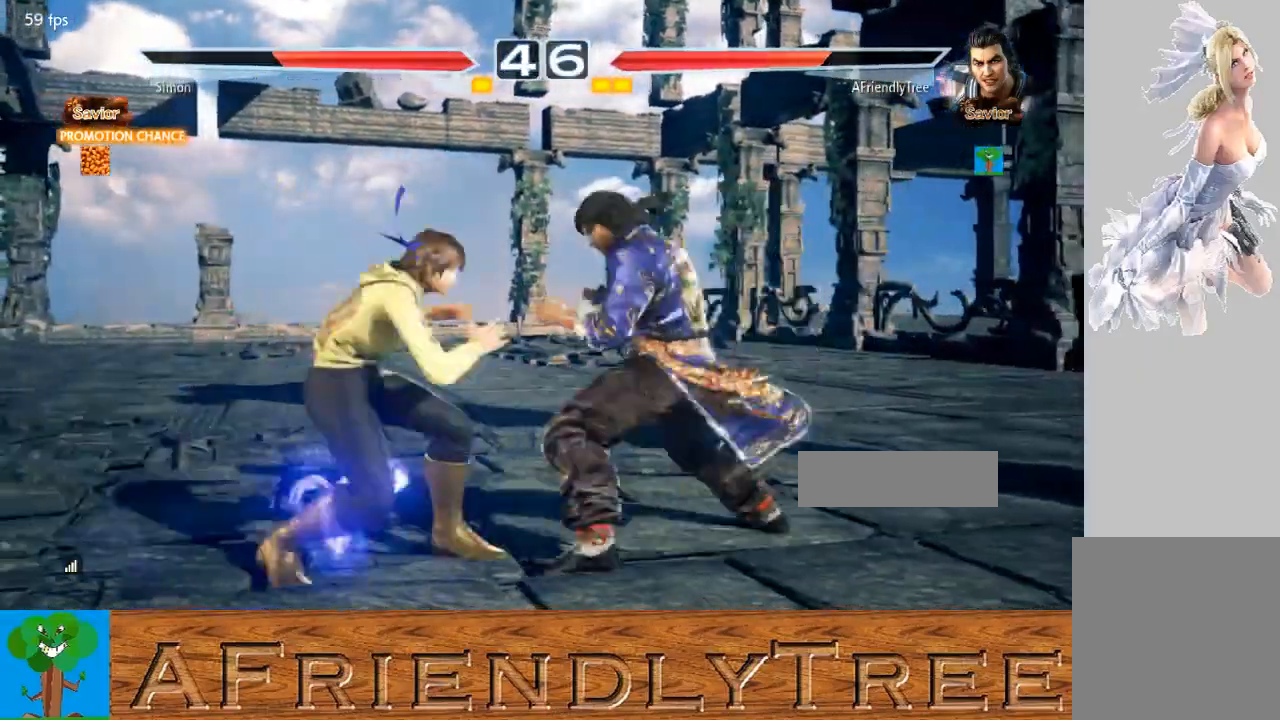
{"dt_ms": 500, "buttons": ["CROSS"], "left_stick": "up-left", "events": [[267, "SQUARE", "up"], [367, "left_stick", "up-left"], [400, "CROSS", "down"]]}
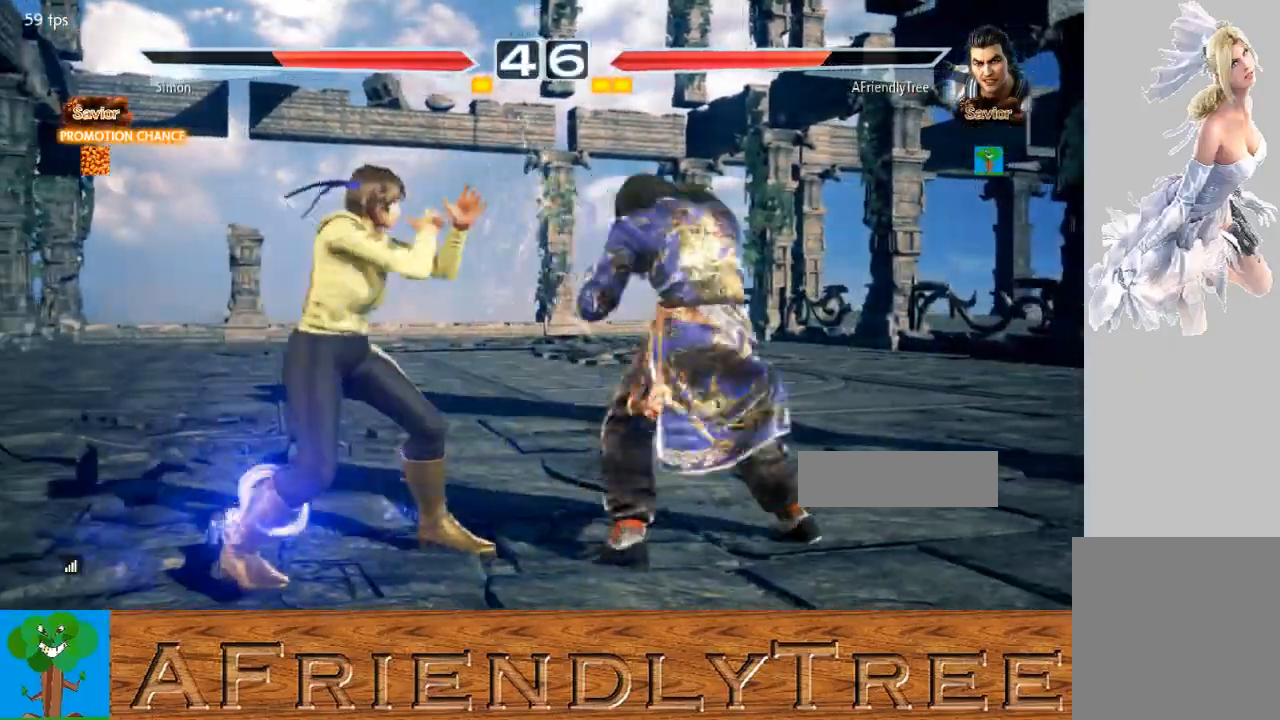
{"dt_ms": 500, "buttons": [], "left_stick": "center", "events": [[200, "left_stick", "center"], [300, "CROSS", "up"]]}
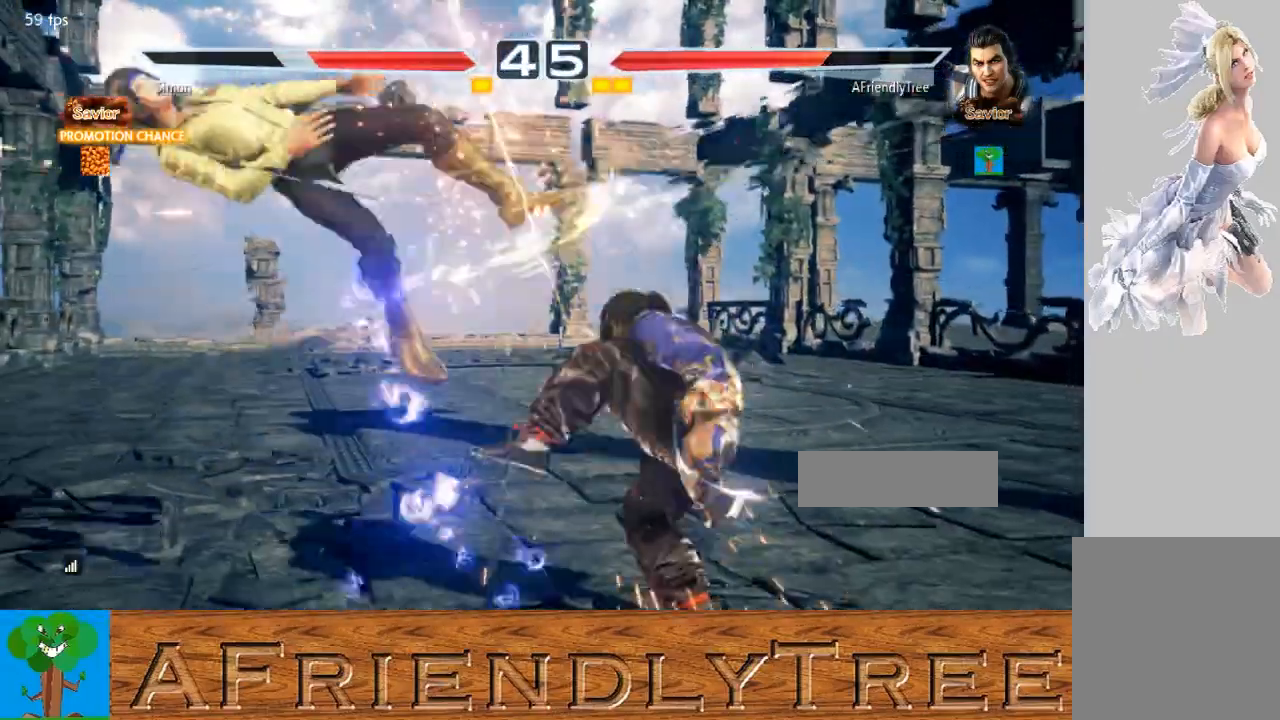
{"dt_ms": 500, "buttons": [], "left_stick": "center", "events": [[100, "TRIANGLE", "down"], [167, "TRIANGLE", "up"]]}